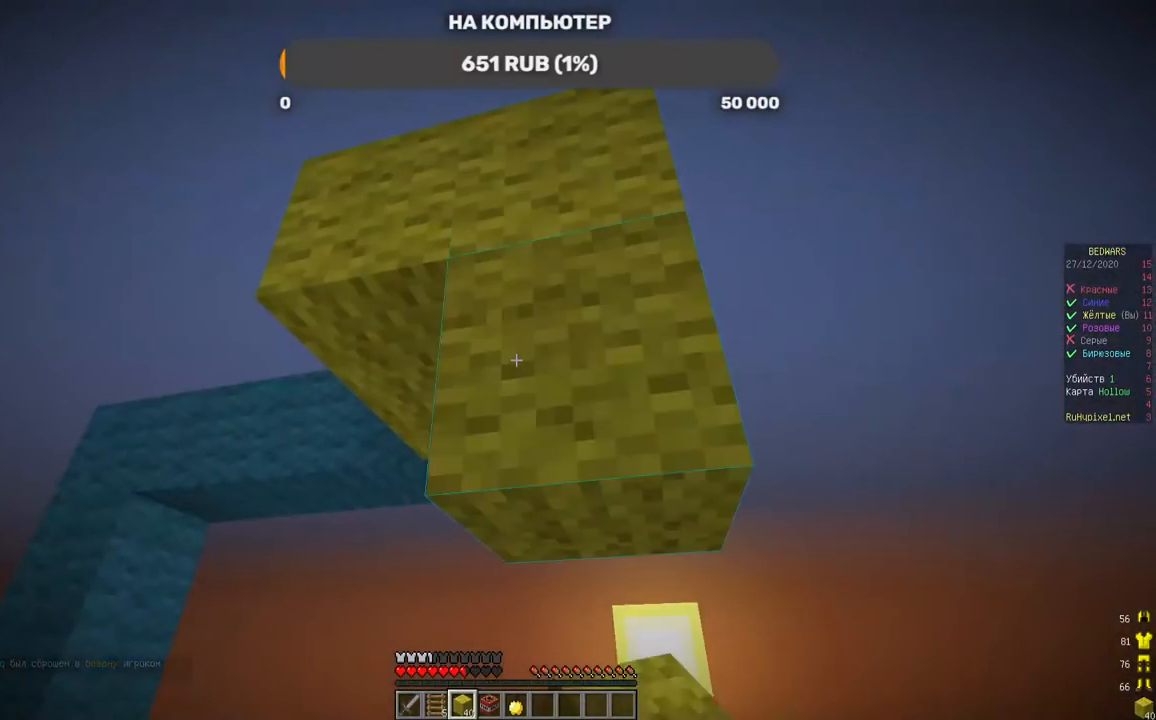
Gameplay with keyboard and mouse; each line is a JSON object with the keys and mouse buttons held at the frame after it. "events" lists presses ("down") and releases ("up") of "a", "d", "s", "w", "mouse_left" and "mouse_right" between this image and that frame as [ms after this image, input, new state], when the widget could be followed in between. "mouse_left", "mouse_right" = the "left", "right" buttons of the "mouse" list. No other keys are recorded. Fast repeated clicks can show as one long hold. Mouse movement is not recorded.
{"keys": [], "mouse": [], "events": [[135, "mouse_right", "up"]]}
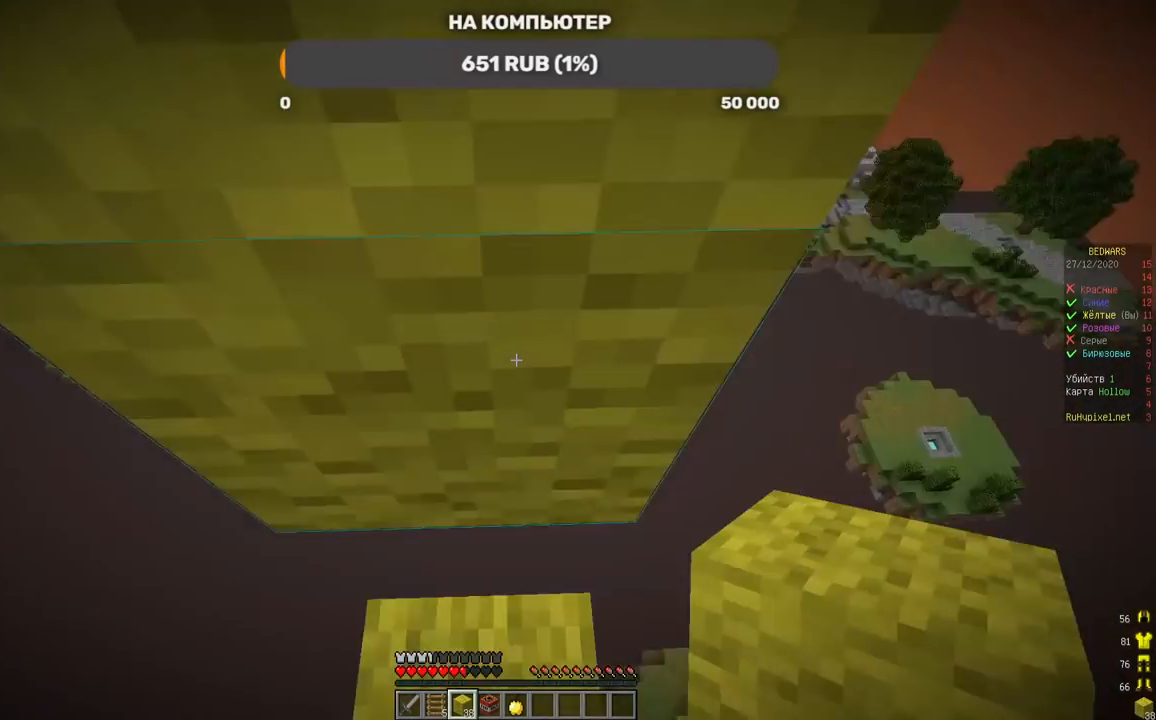
{"keys": [], "mouse": [], "events": [[168, "mouse_right", "down"], [320, "mouse_right", "up"]]}
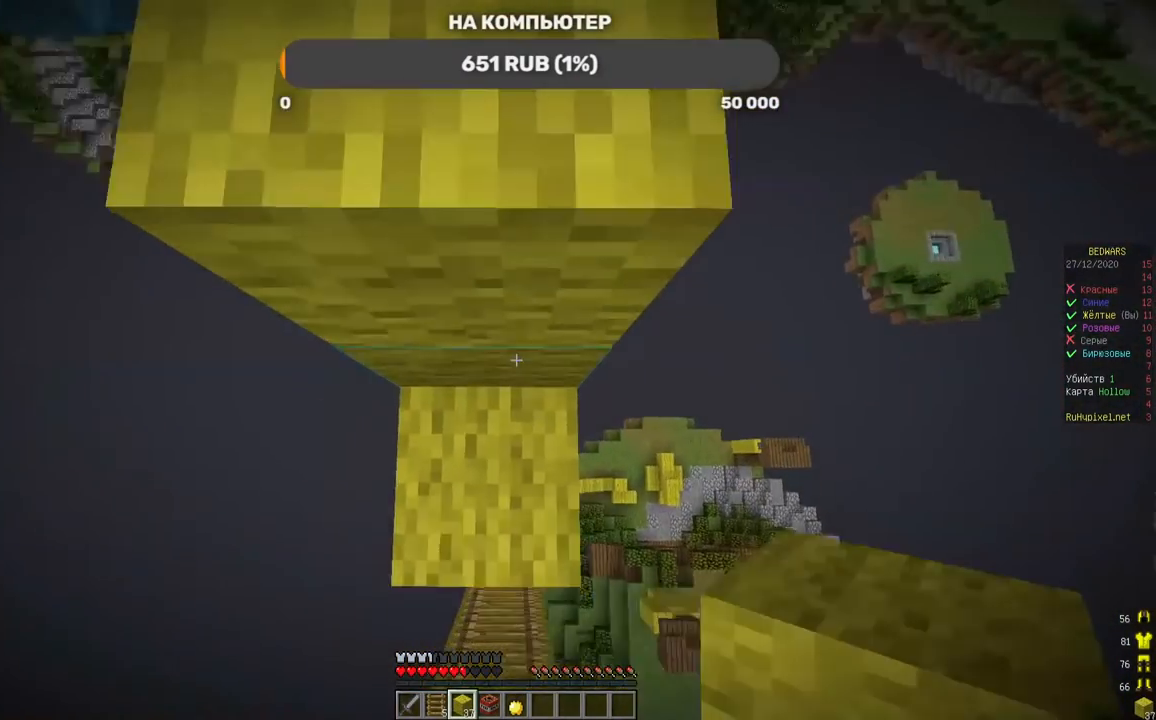
{"keys": ["w"], "mouse": [], "events": [[67, "mouse_right", "down"], [219, "w", "down"], [286, "mouse_right", "up"]]}
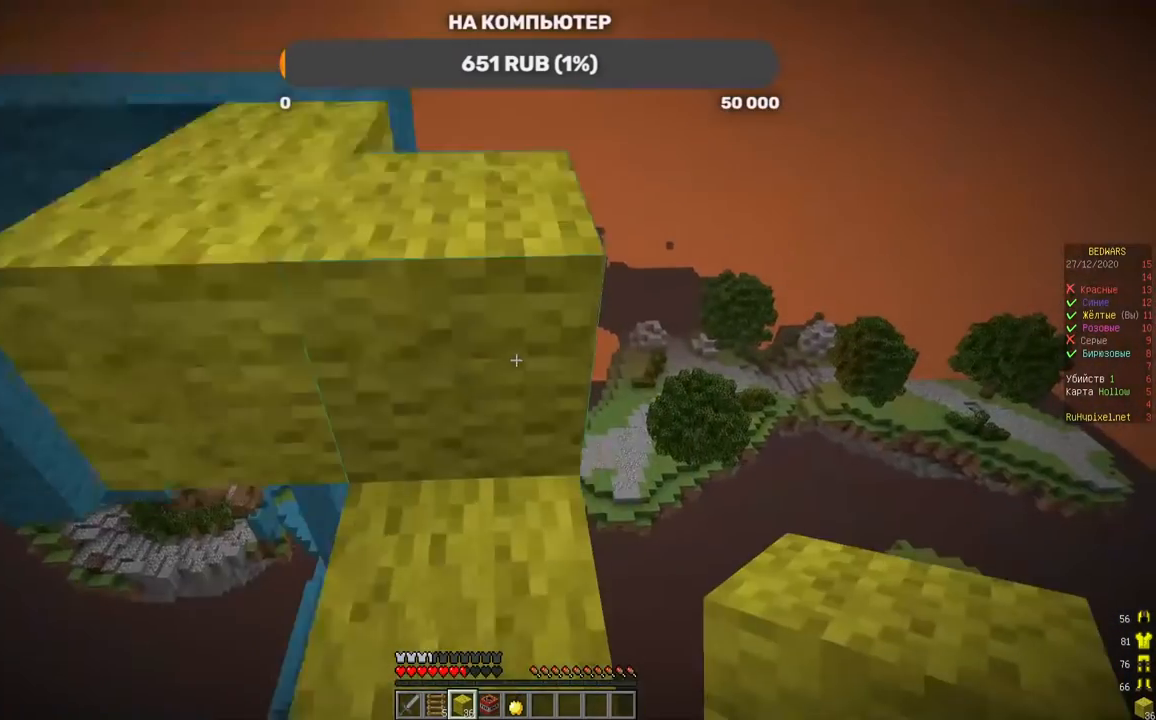
{"keys": ["w"], "mouse": [], "events": []}
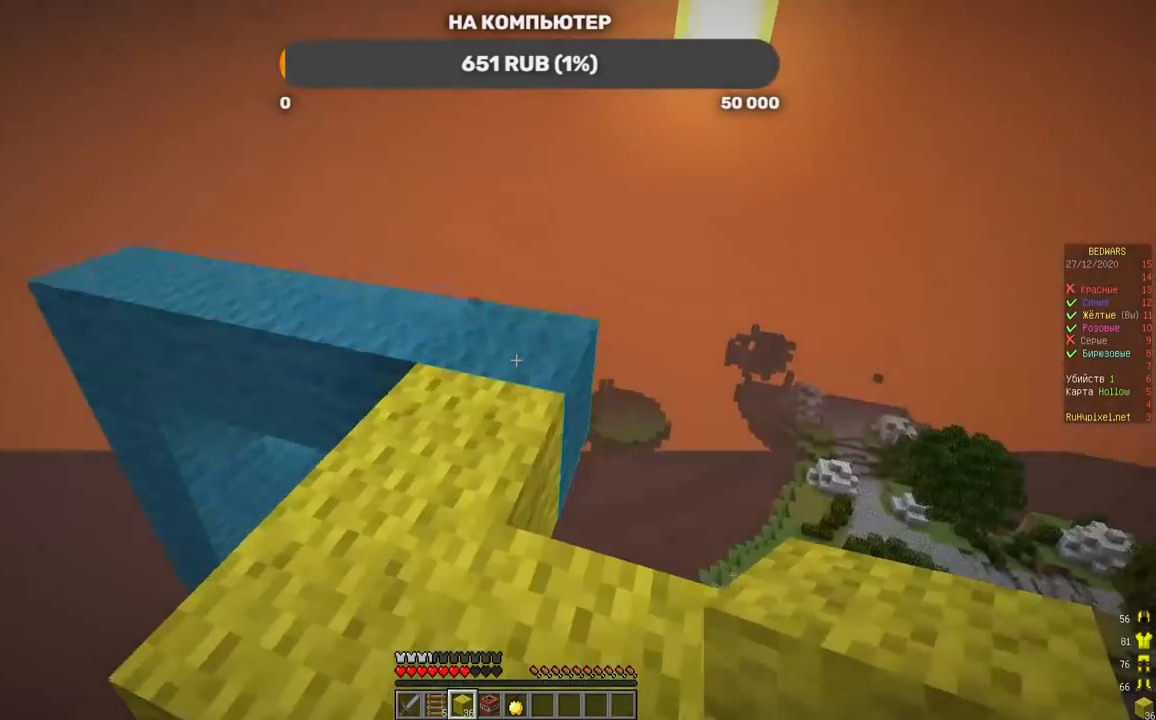
{"keys": ["w"], "mouse": [], "events": []}
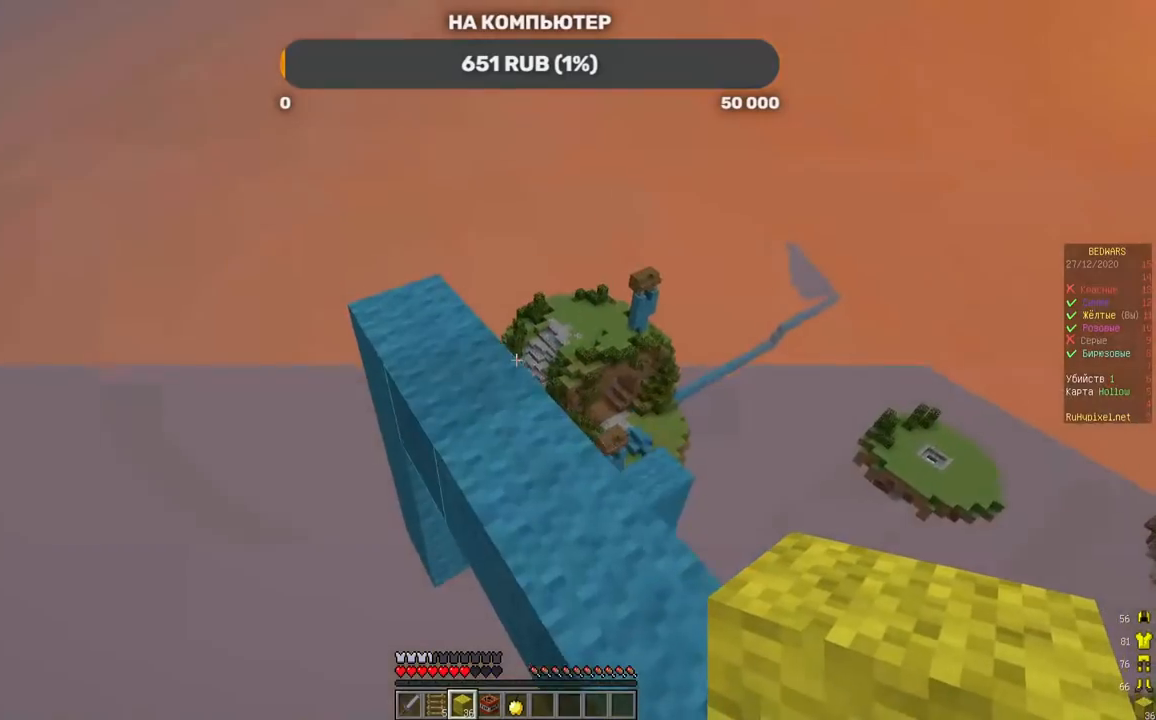
{"keys": ["a", "w"], "mouse": [], "events": [[168, "a", "down"]]}
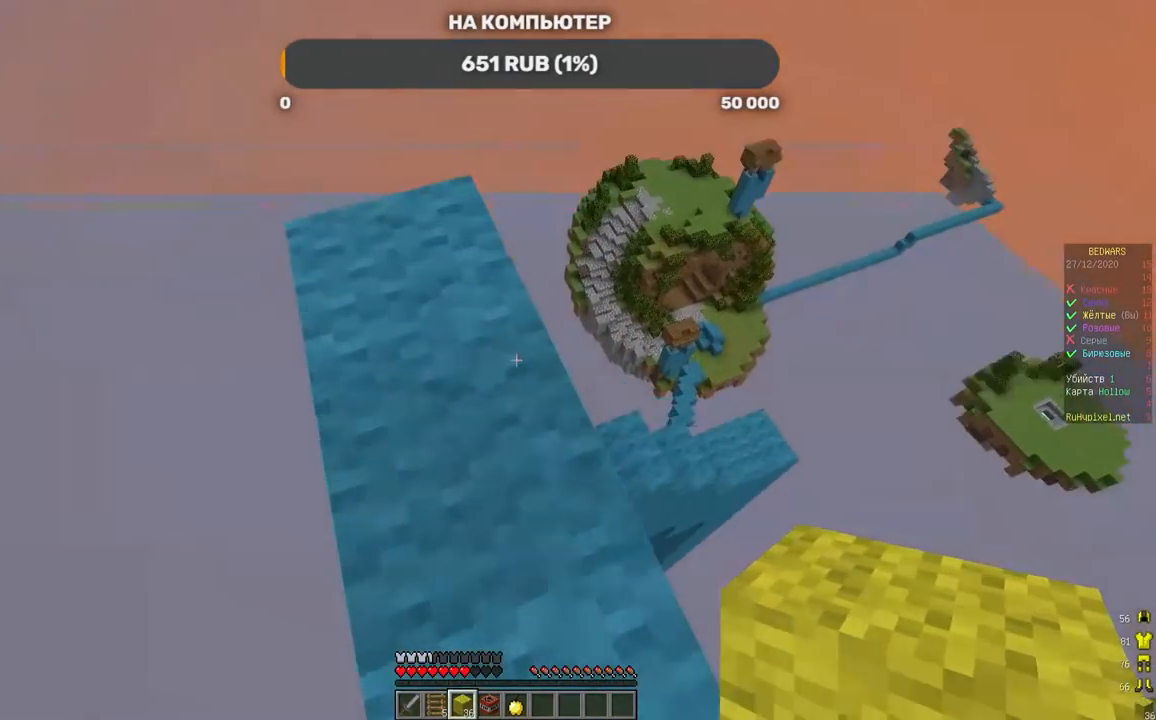
{"keys": ["d", "w"], "mouse": [], "events": [[50, "a", "up"], [151, "a", "down"], [319, "a", "up"], [370, "d", "down"]]}
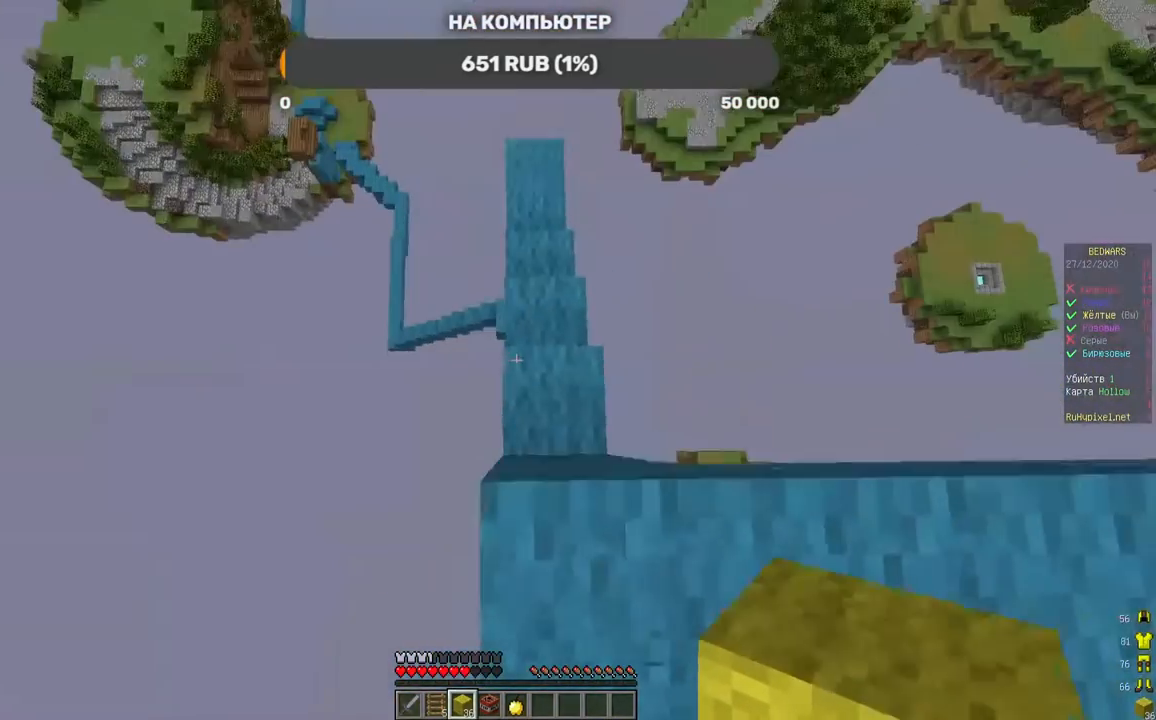
{"keys": [], "mouse": ["right"], "events": [[67, "d", "up"], [420, "mouse_right", "down"], [487, "w", "up"]]}
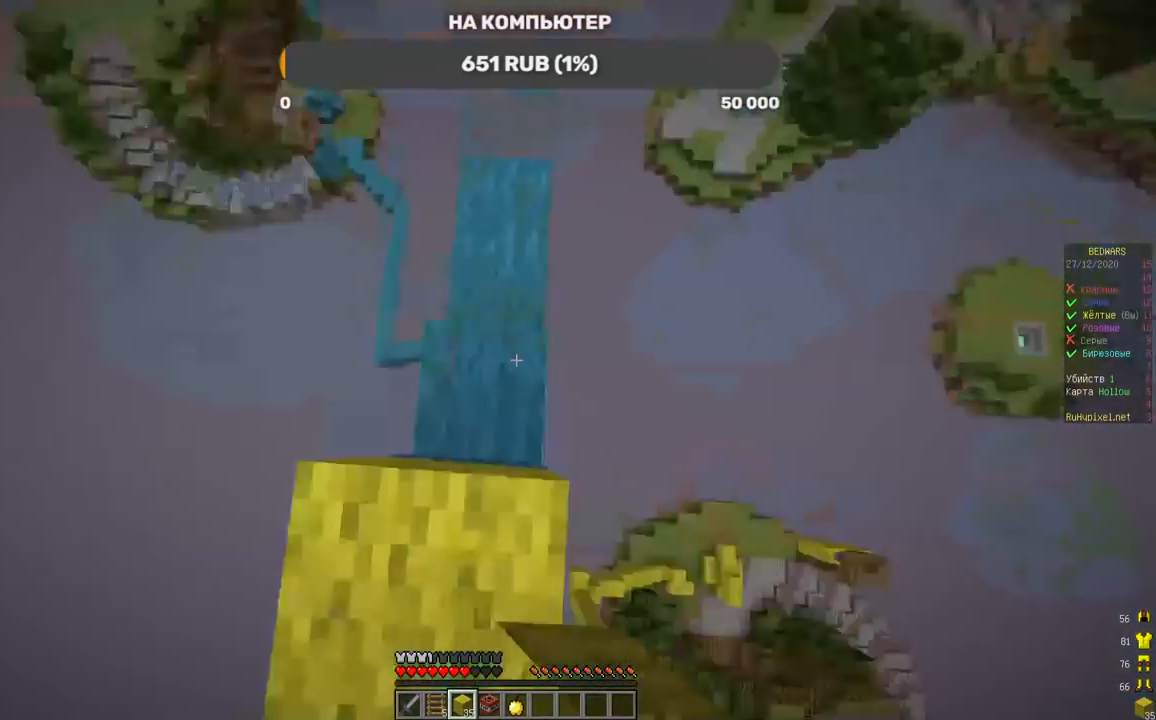
{"keys": ["w"], "mouse": [], "events": [[50, "mouse_right", "up"], [117, "w", "down"]]}
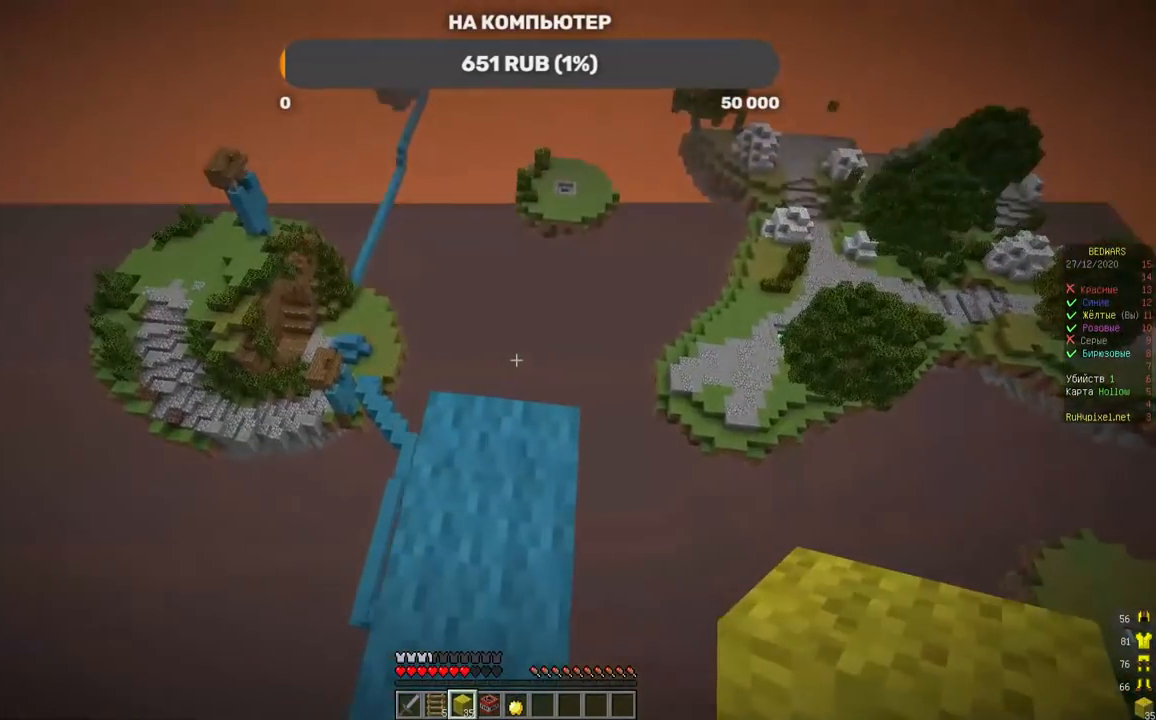
{"keys": [], "mouse": [], "events": [[168, "w", "up"], [235, "w", "down"], [403, "w", "up"]]}
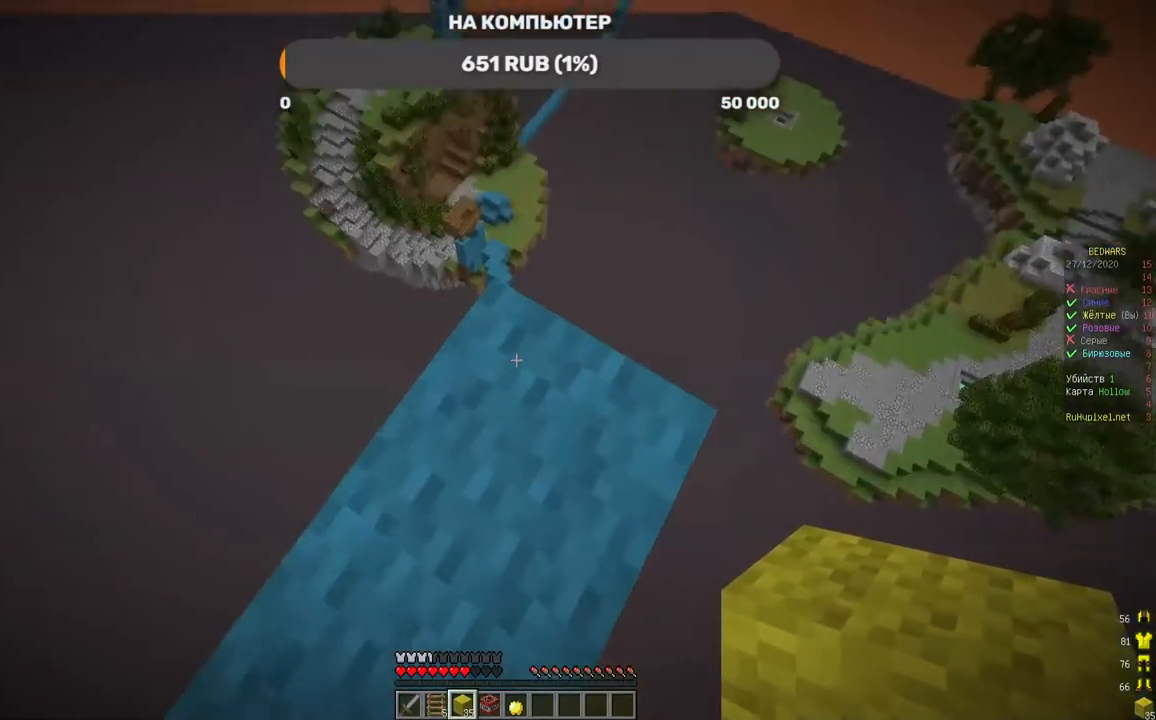
{"keys": ["w"], "mouse": [], "events": [[201, "w", "down"]]}
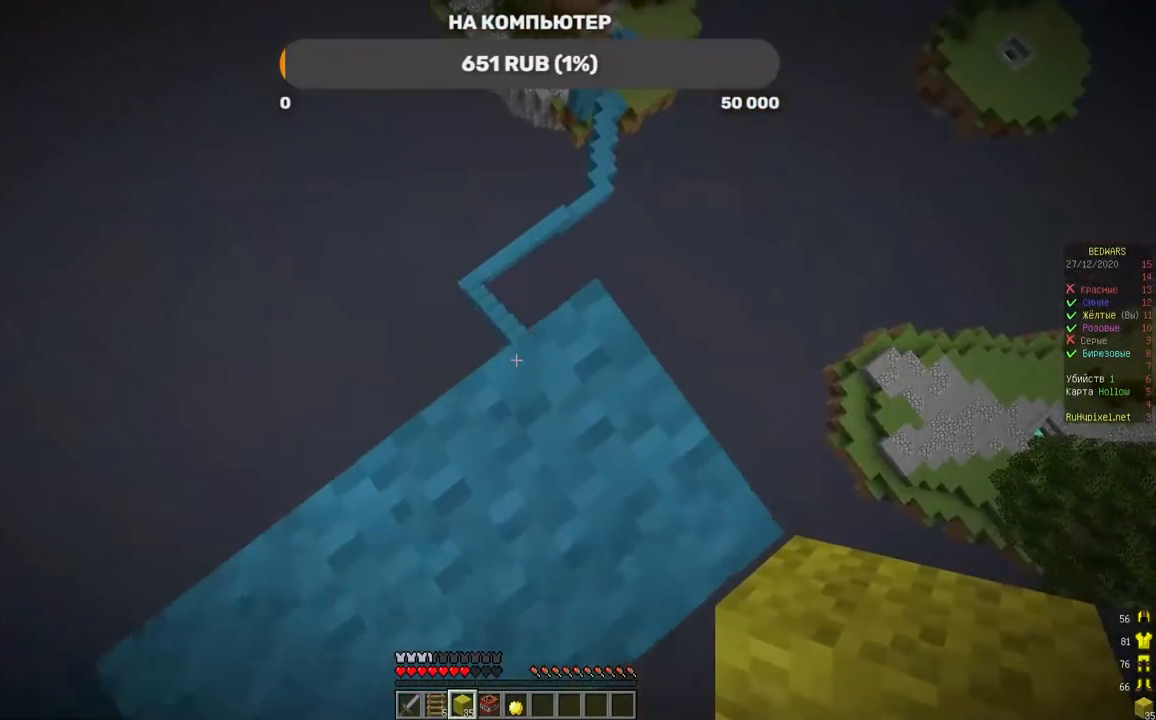
{"keys": ["d"], "mouse": [], "events": [[285, "d", "down"], [487, "w", "up"]]}
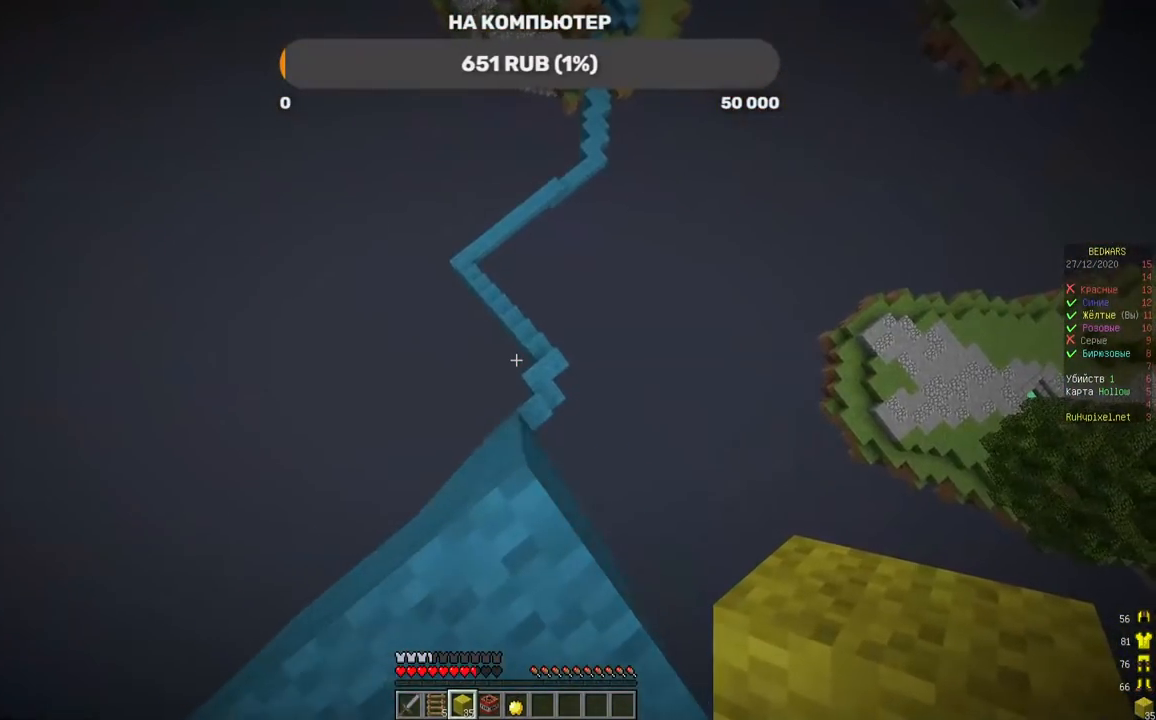
{"keys": ["d", "s"], "mouse": [], "events": [[487, "s", "down"]]}
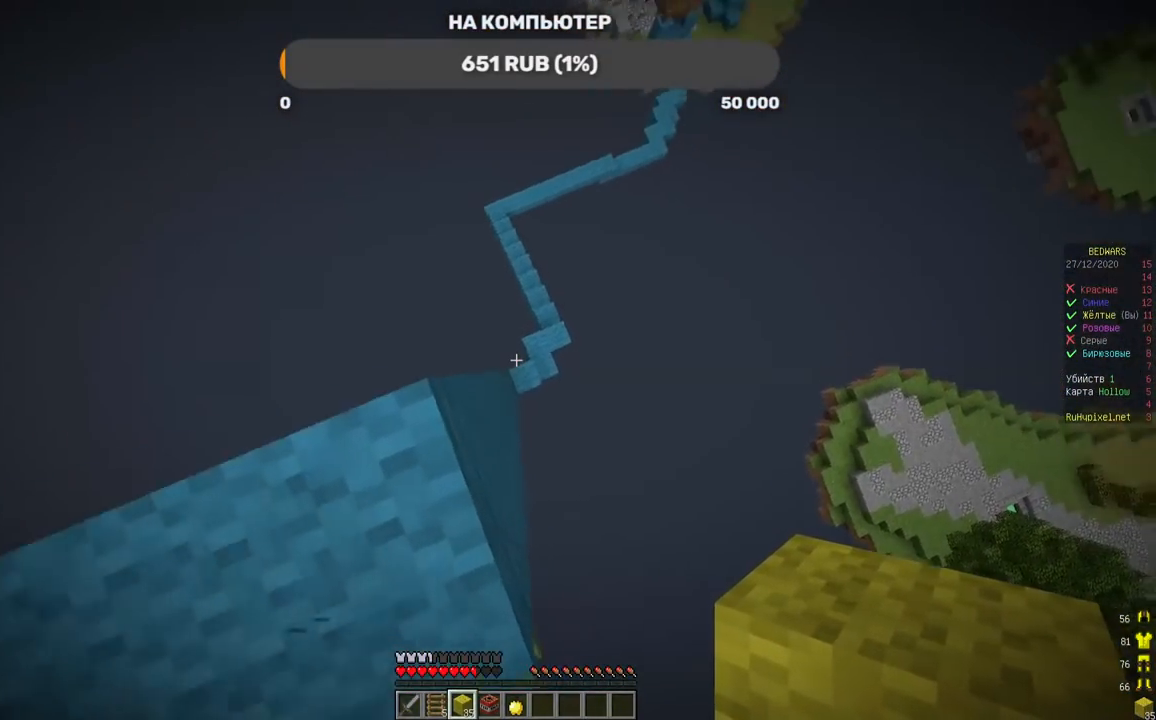
{"keys": [], "mouse": [], "events": [[50, "d", "up"], [252, "s", "up"]]}
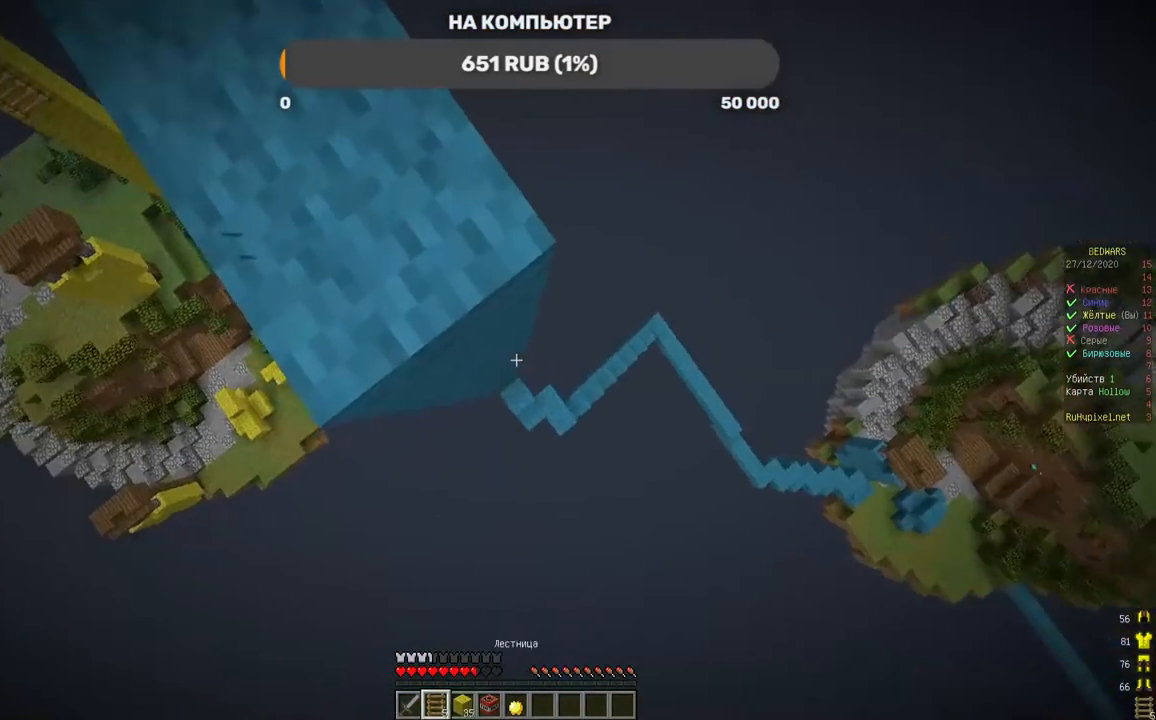
{"keys": [], "mouse": [], "events": []}
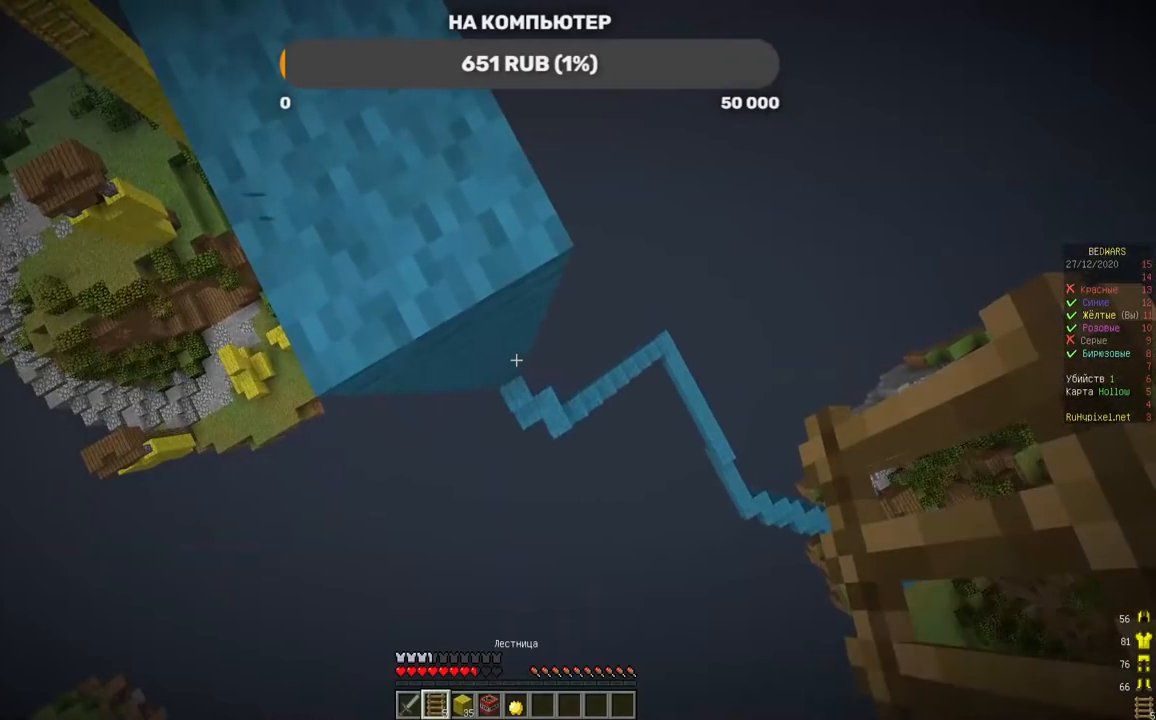
{"keys": [], "mouse": [], "events": [[67, "s", "down"], [369, "s", "up"]]}
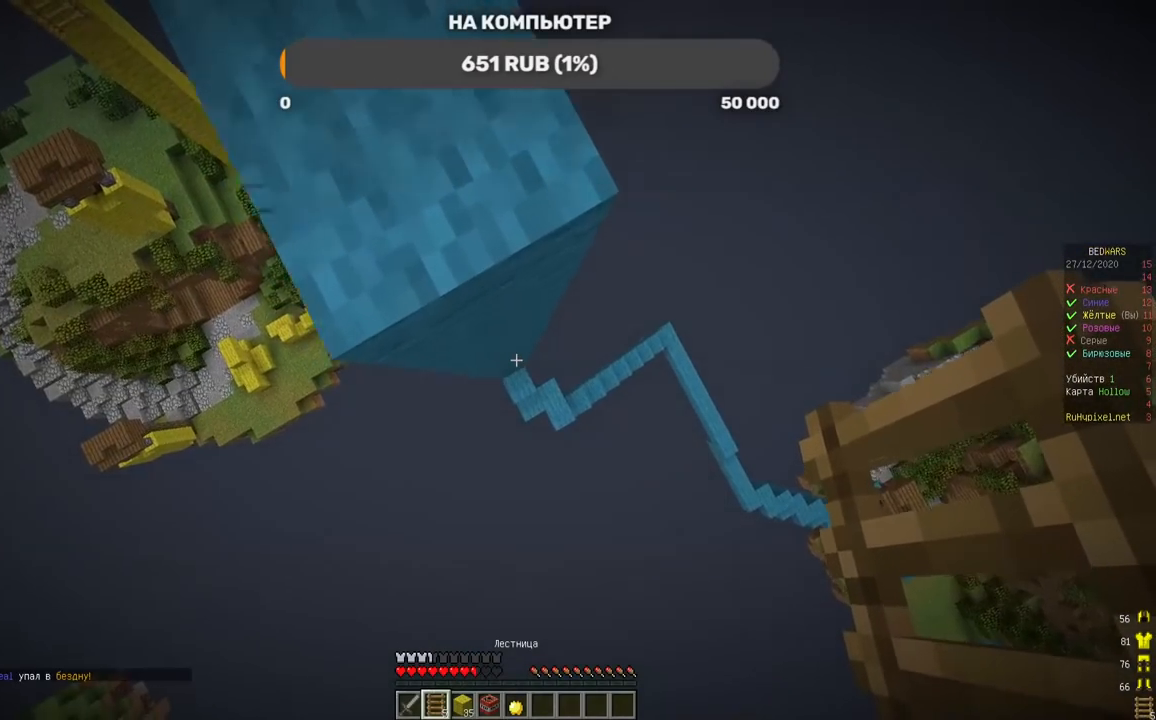
{"keys": ["s"], "mouse": [], "events": [[471, "s", "down"]]}
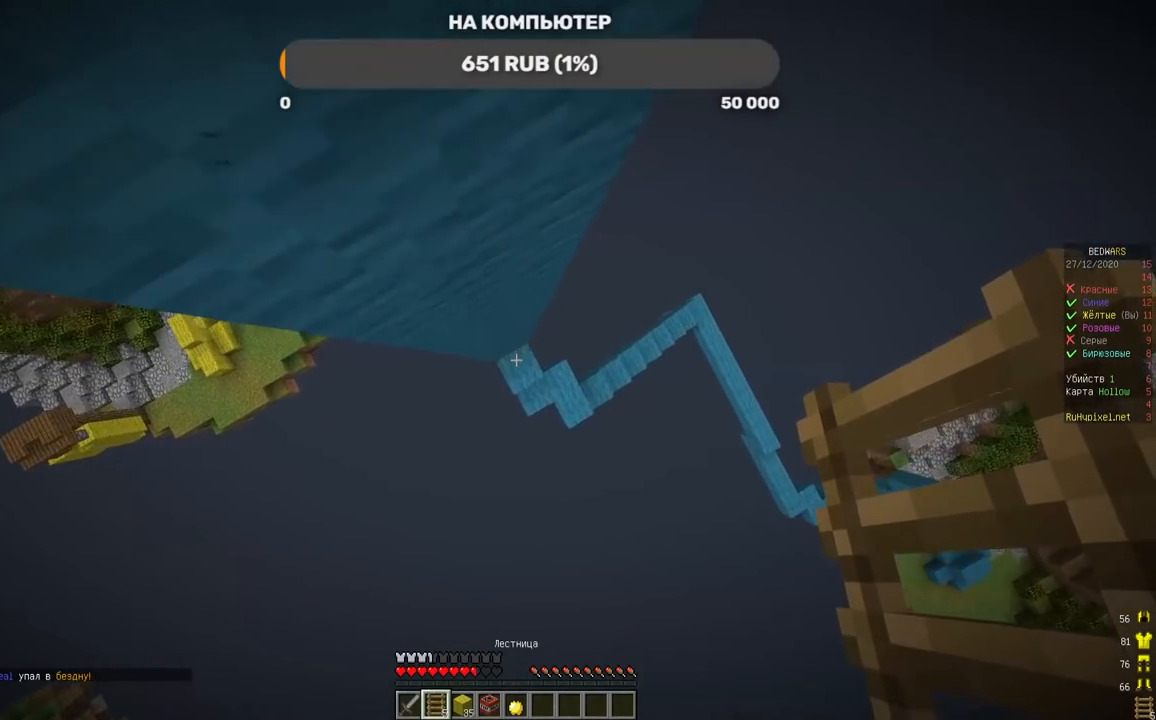
{"keys": ["w"], "mouse": ["right"], "events": [[152, "s", "up"], [202, "w", "down"], [286, "mouse_right", "down"]]}
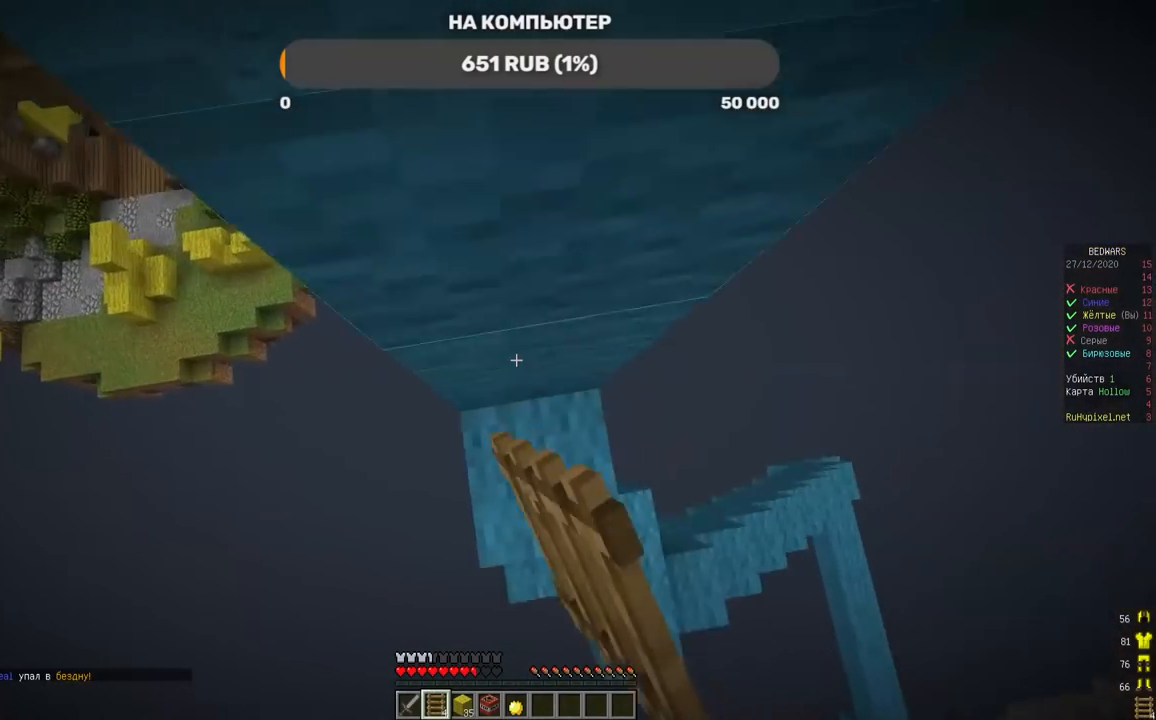
{"keys": [], "mouse": [], "events": [[135, "mouse_right", "up"], [437, "w", "up"]]}
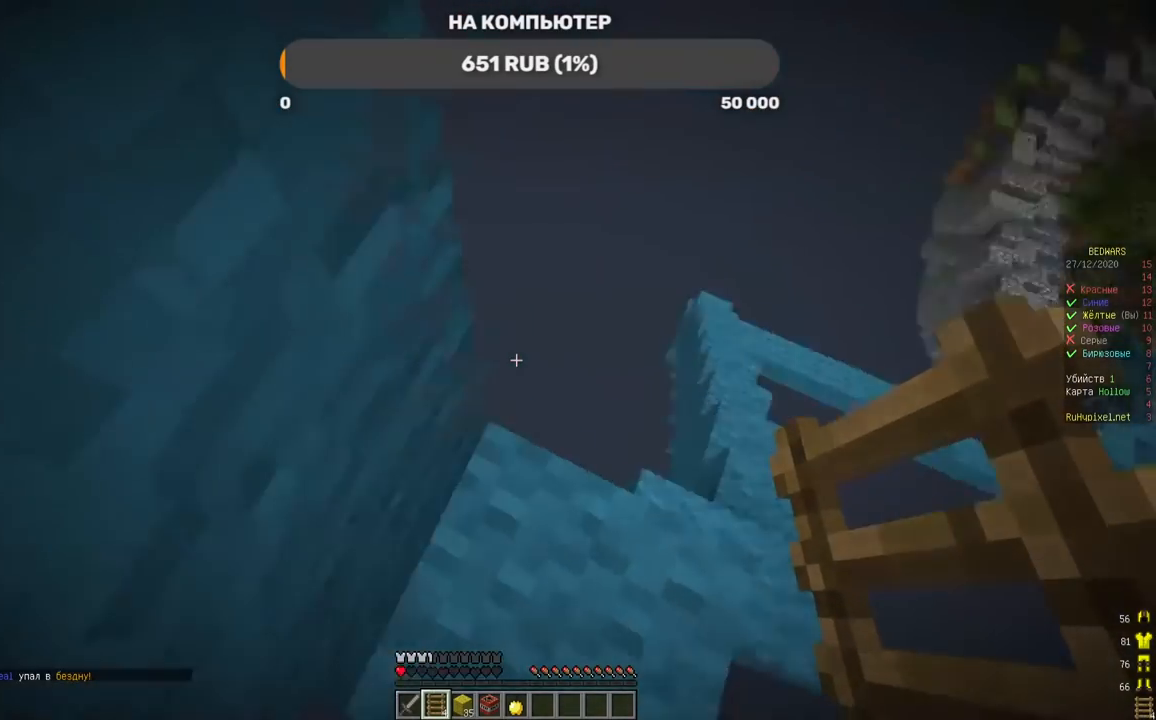
{"keys": [], "mouse": [], "events": []}
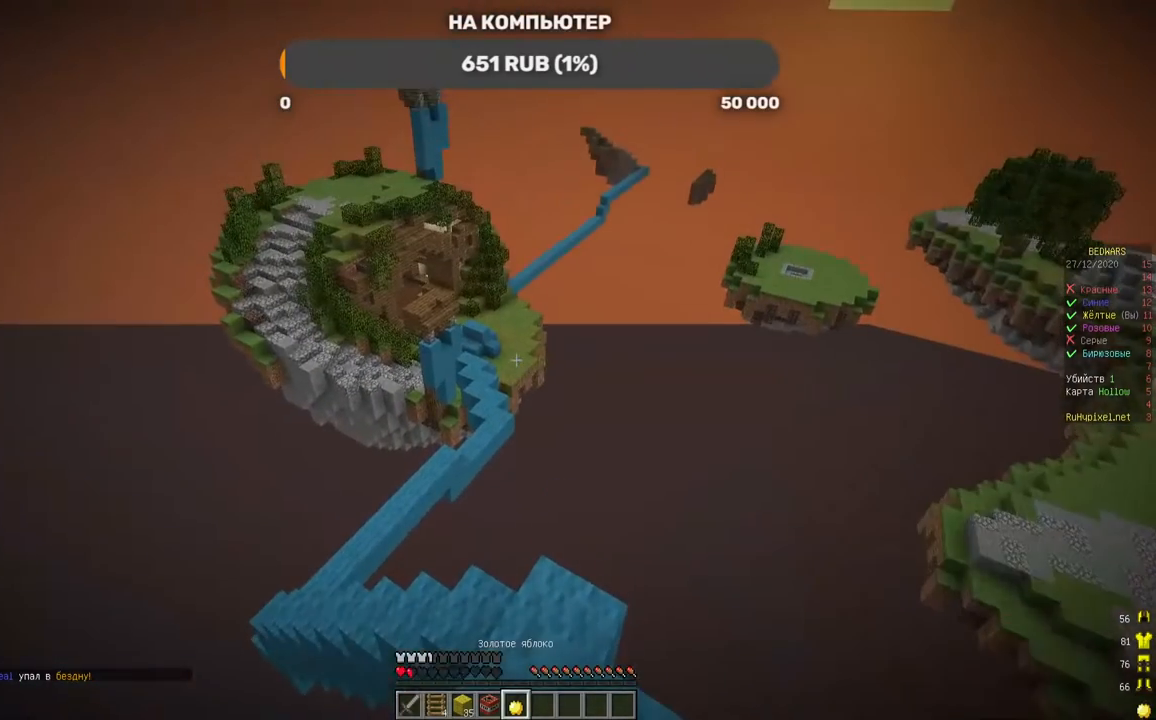
{"keys": [], "mouse": ["left", "right"]}
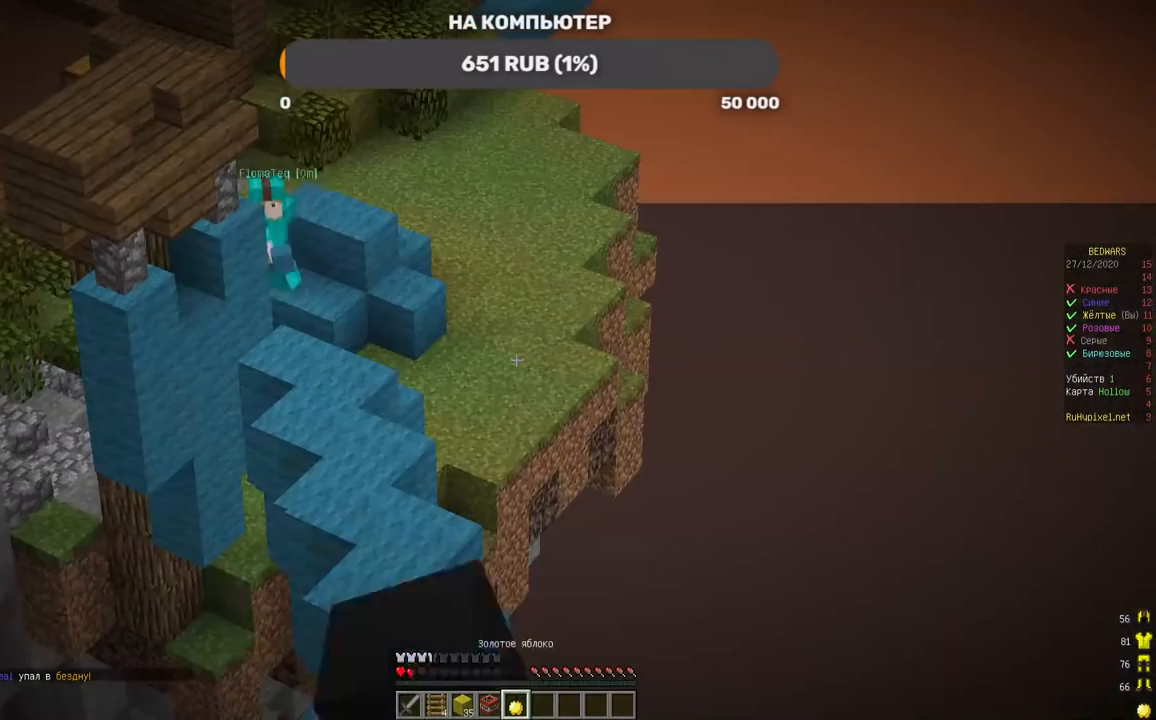
{"keys": [], "mouse": ["left", "right"], "events": []}
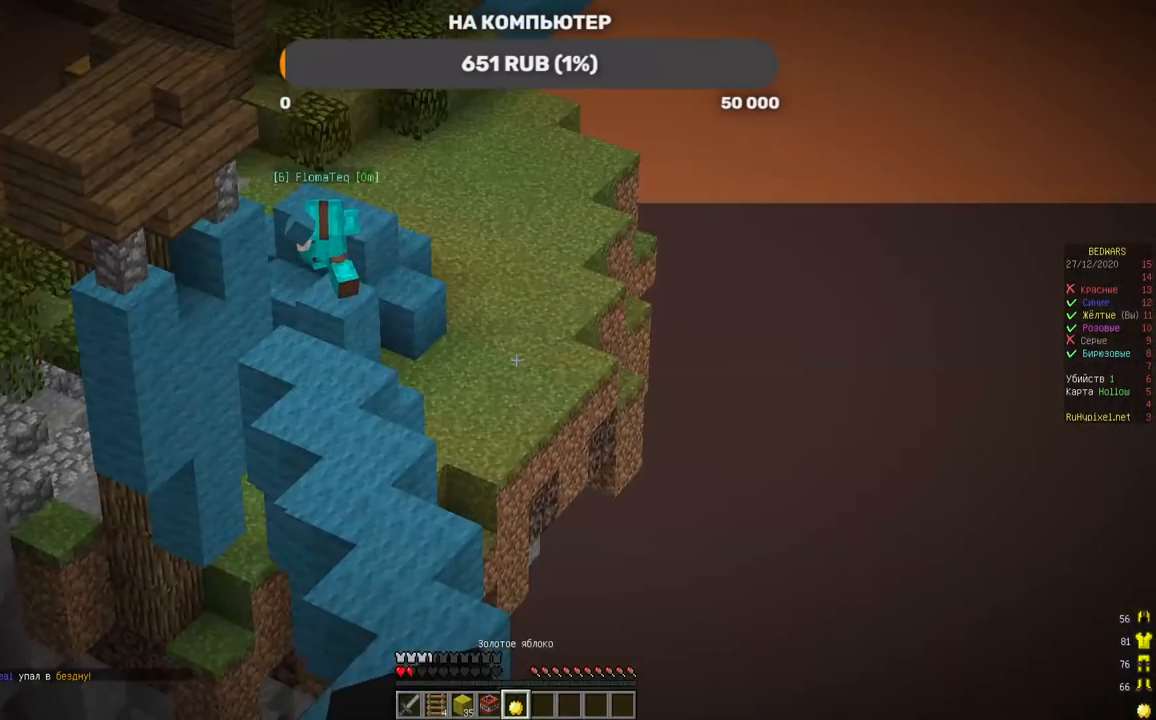
{"keys": [], "mouse": ["left", "right"], "events": []}